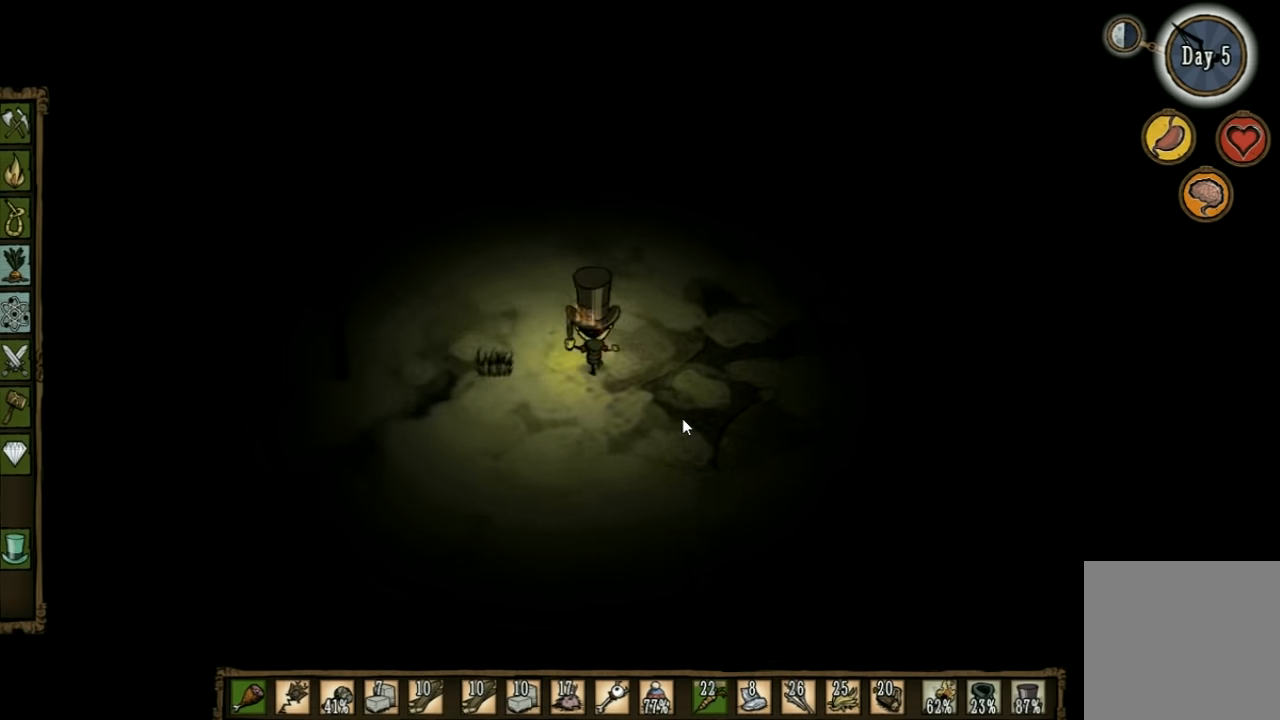
Gameplay with keyboard; each line is a JSON object with the keys held at the frame after it. "events" lists presses ("down") and releases ("up") of "1", "2", "3", "4", "5", "a", "c", "ctrl", "d", "e", "f", "q", "r", "s", "shift", "space", "tab", "v", "w", "x" and "z" between this image and that frame as [ms after this image, input, new state], when the widget could be followed in between. No other keys are recorded. Mouse input is not recorded. Not read: other_keys.
{"keys": ["e", "w"], "events": [[399, "e", "down"], [466, "a", "up"]]}
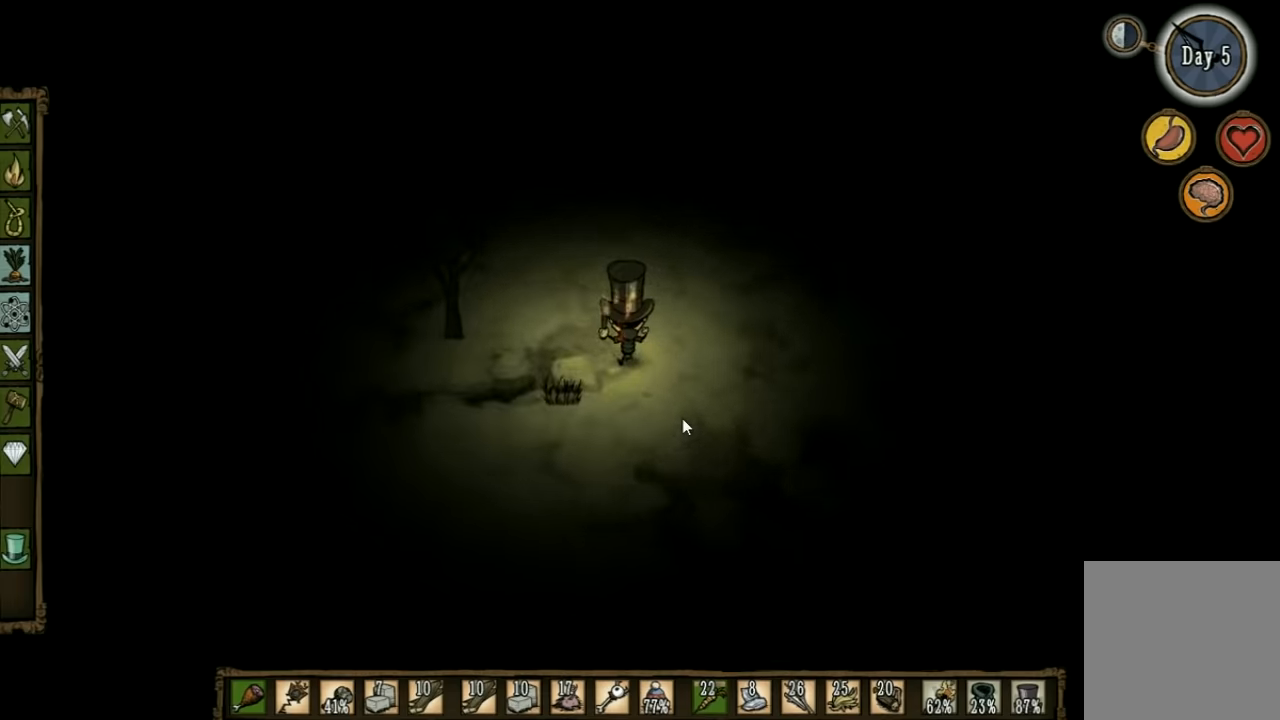
{"keys": [], "events": [[34, "e", "up"], [134, "w", "up"], [234, "tab", "down"], [367, "tab", "up"]]}
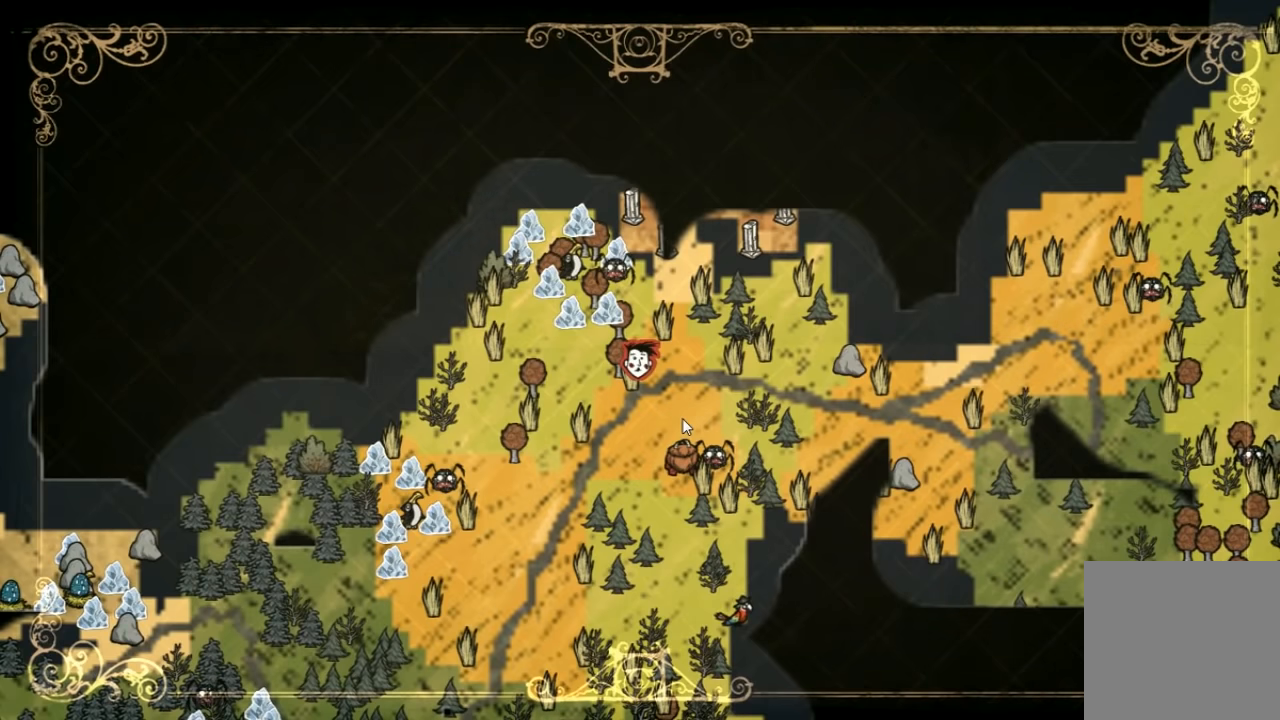
{"keys": [], "events": []}
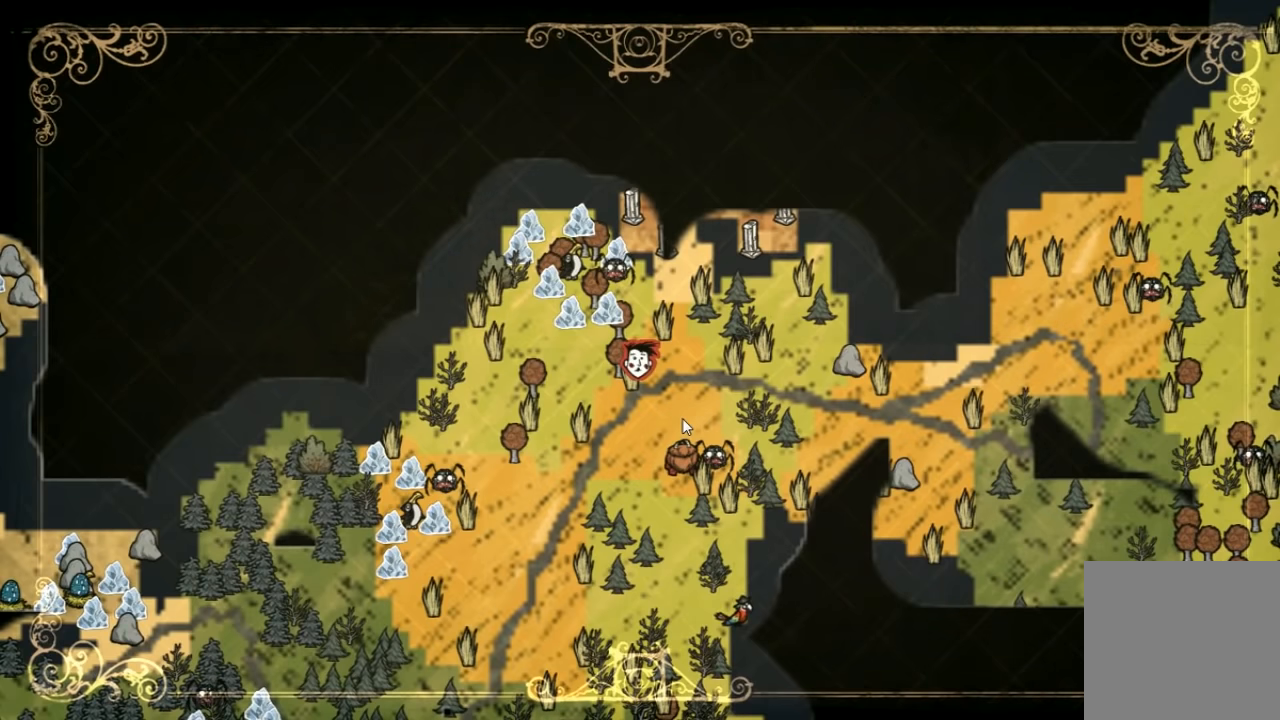
{"keys": ["w"], "events": [[34, "tab", "down"], [134, "w", "down"], [167, "tab", "up"]]}
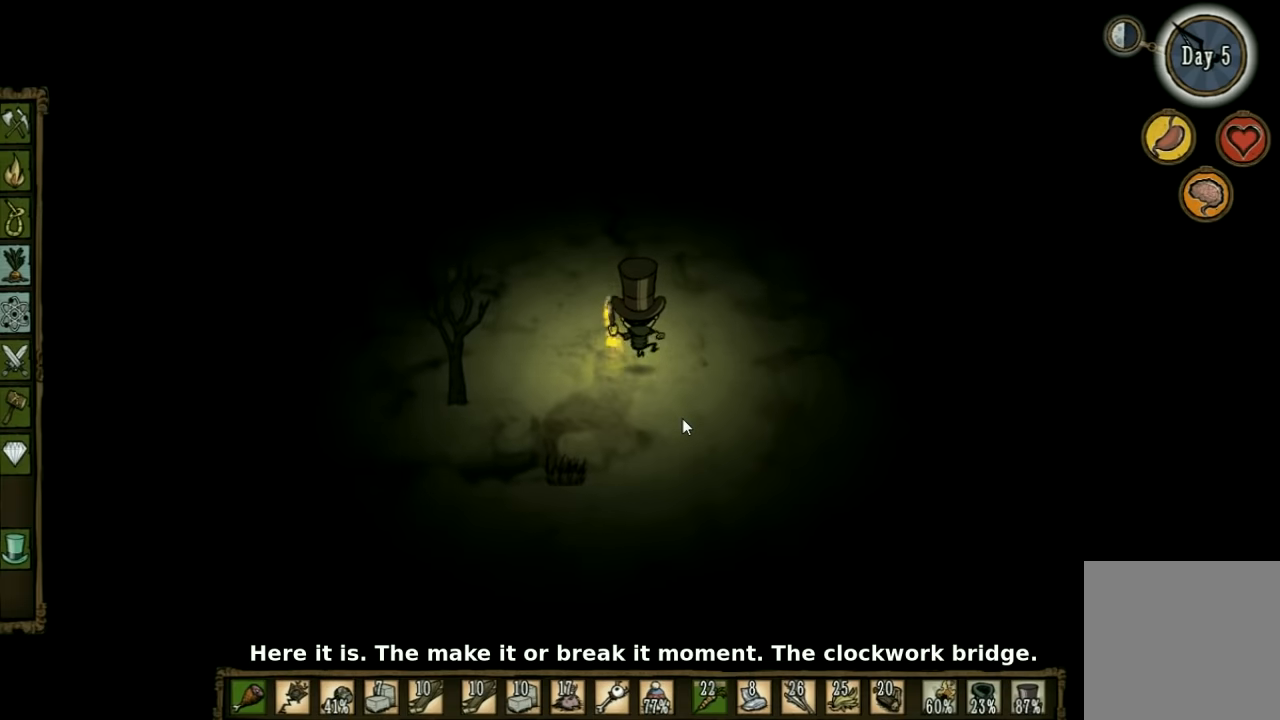
{"keys": ["w"], "events": [[100, "q", "down"], [200, "q", "up"]]}
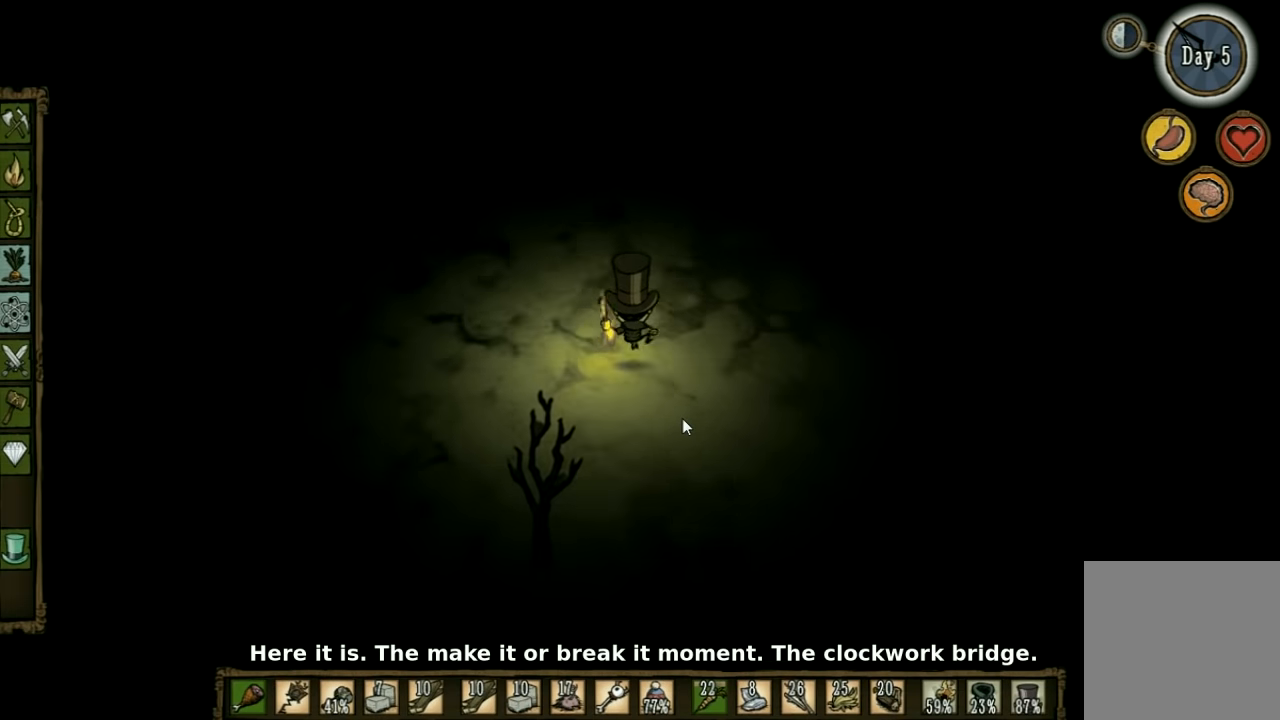
{"keys": ["w"], "events": []}
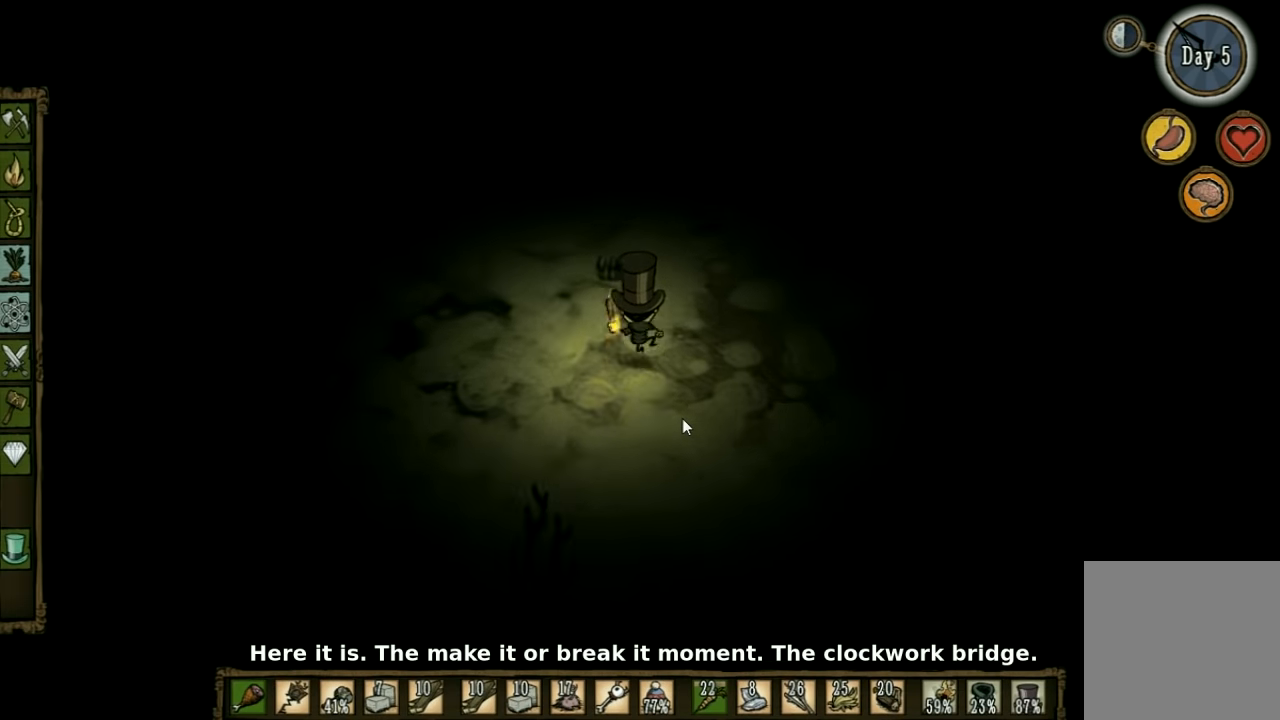
{"keys": ["a", "w"], "events": [[34, "a", "down"]]}
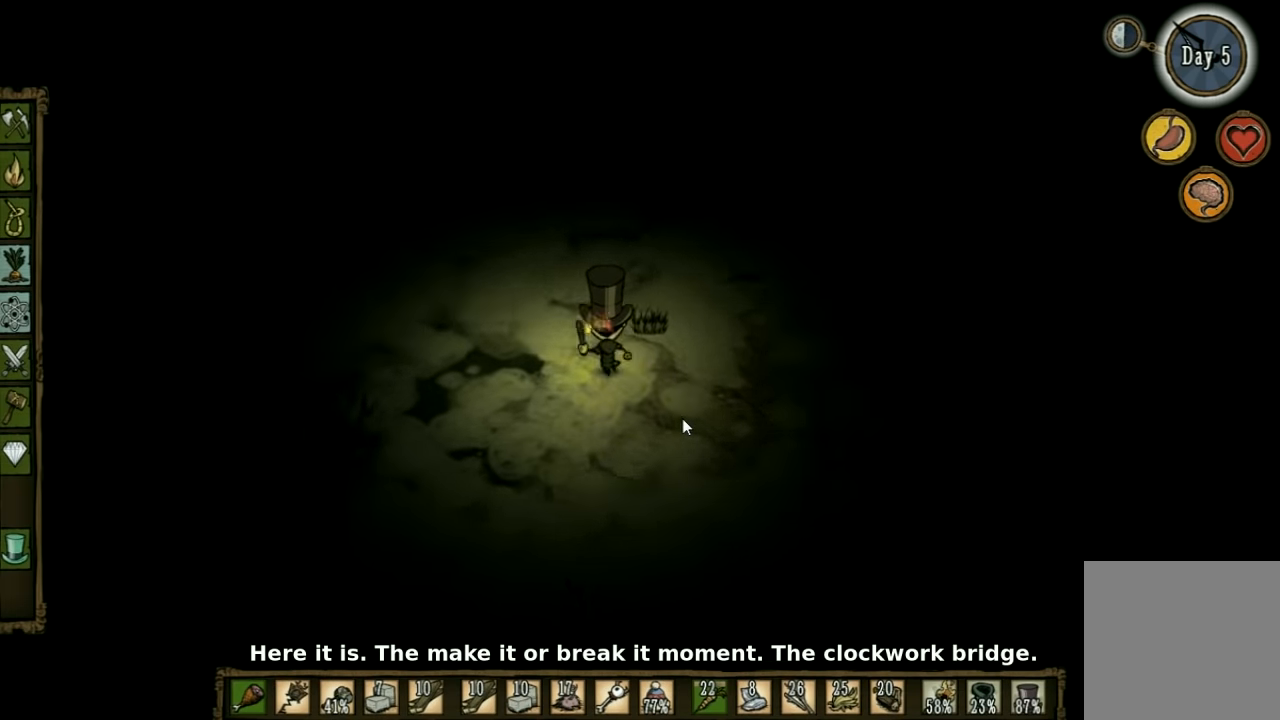
{"keys": ["a", "w"], "events": []}
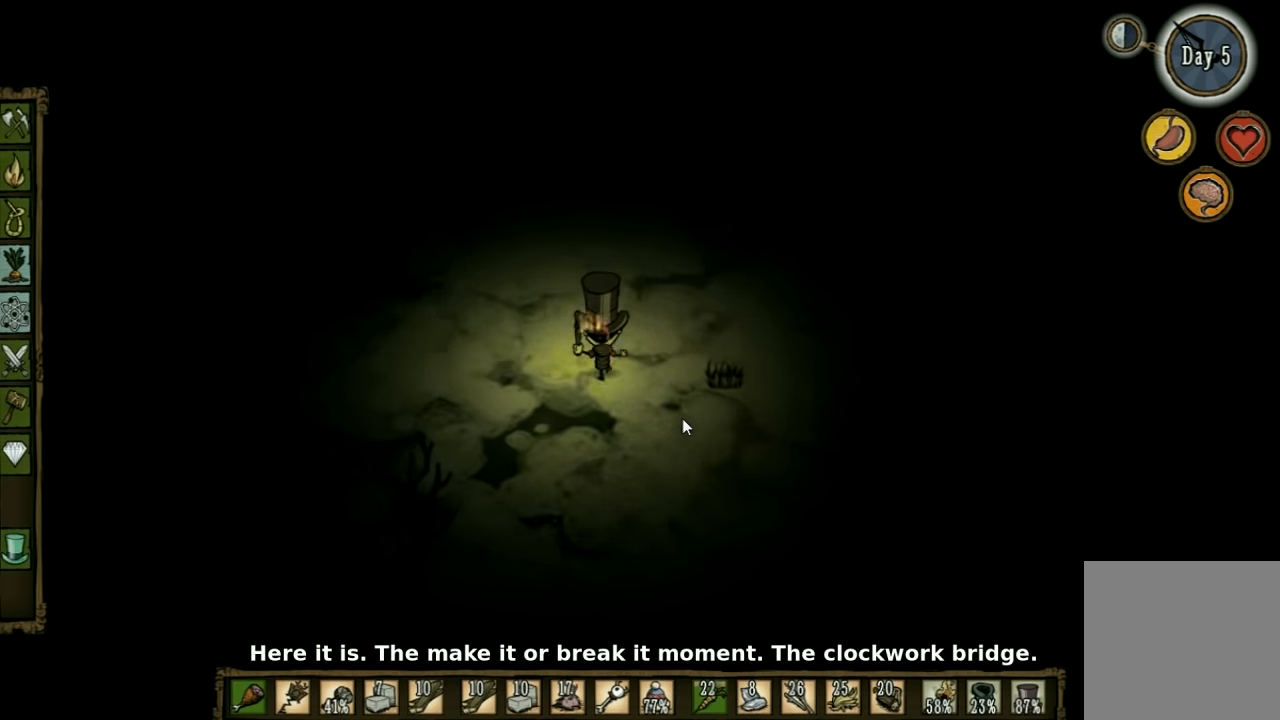
{"keys": ["a", "w"], "events": []}
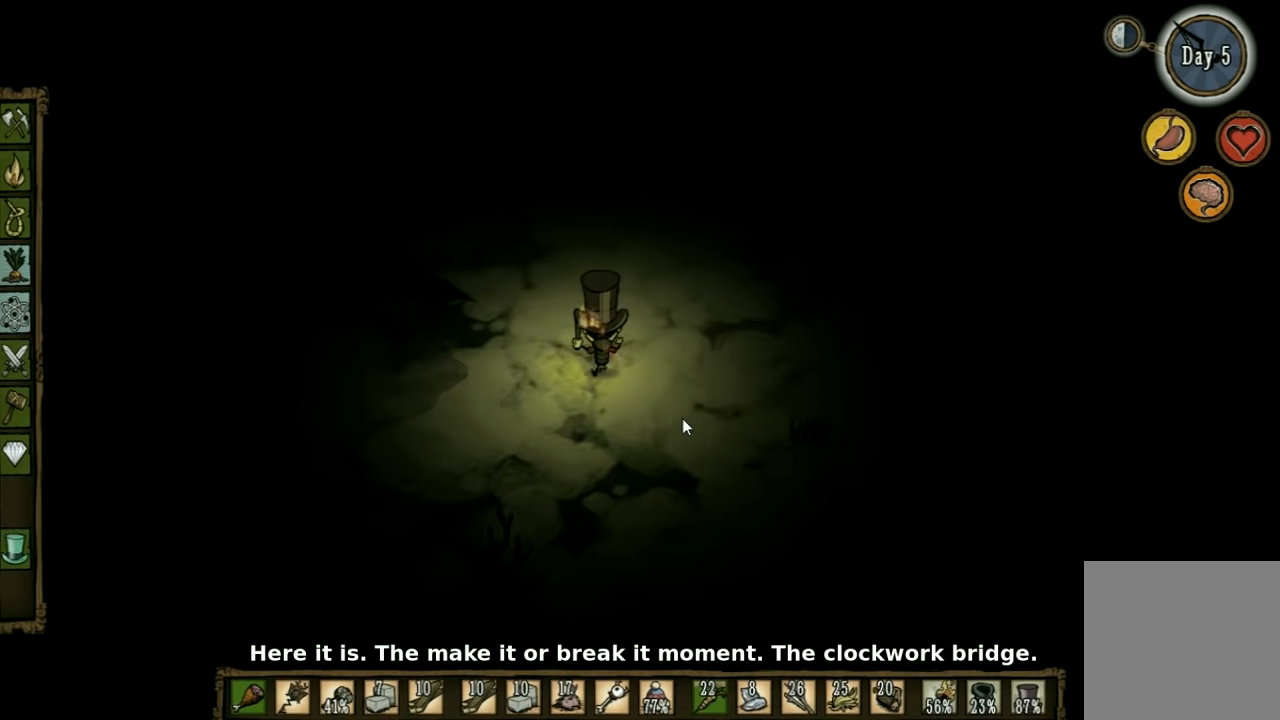
{"keys": ["w"], "events": [[167, "a", "up"], [200, "a", "down"], [300, "a", "up"]]}
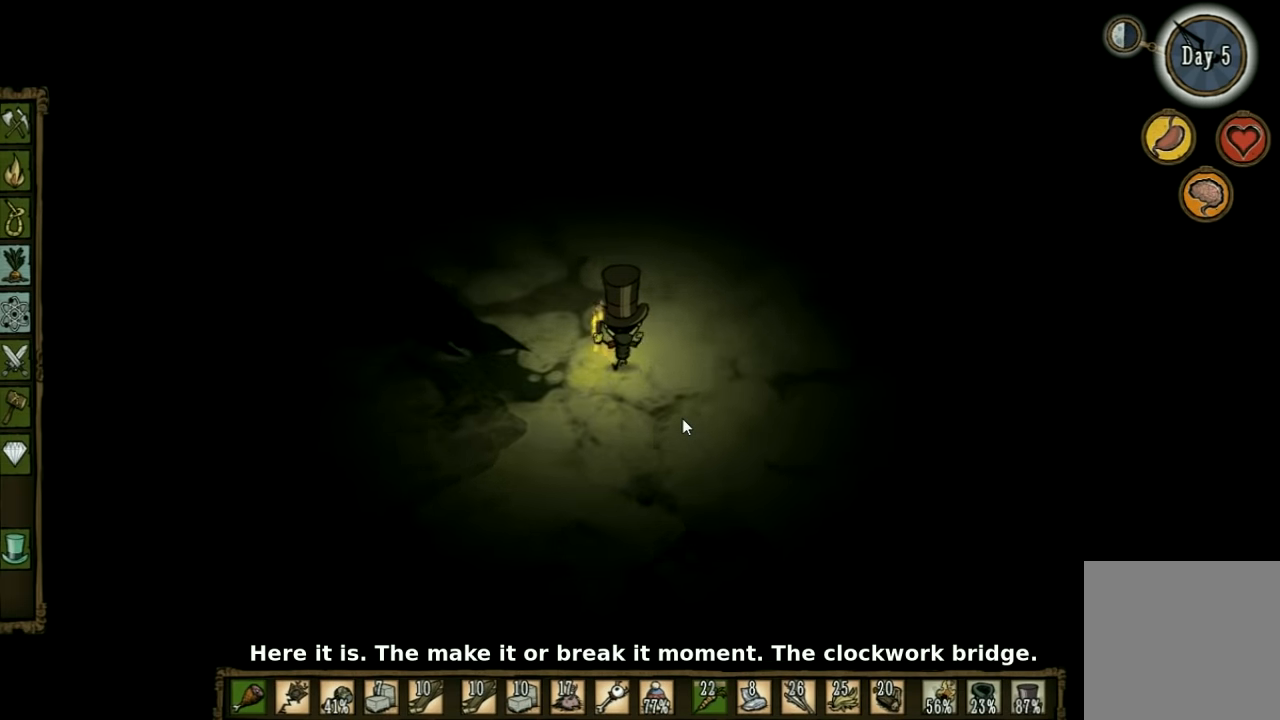
{"keys": ["w"], "events": []}
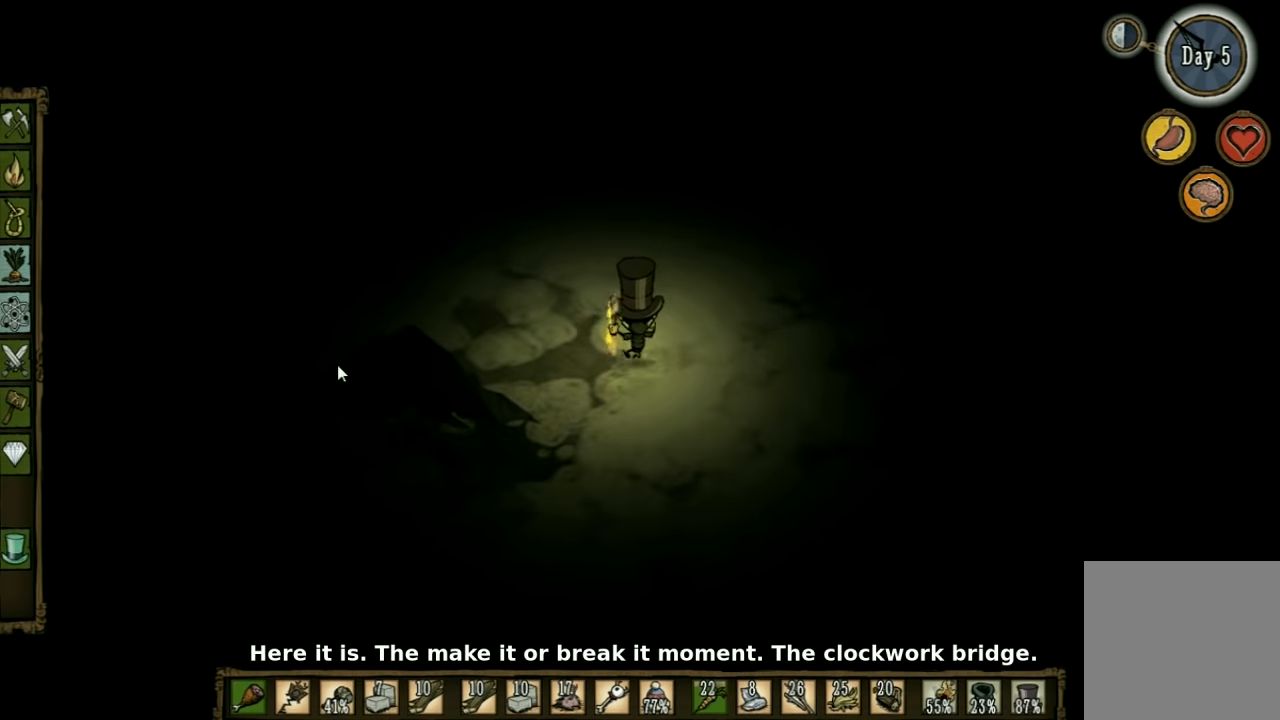
{"keys": [], "events": [[34, "q", "down"], [100, "q", "up"], [134, "w", "up"]]}
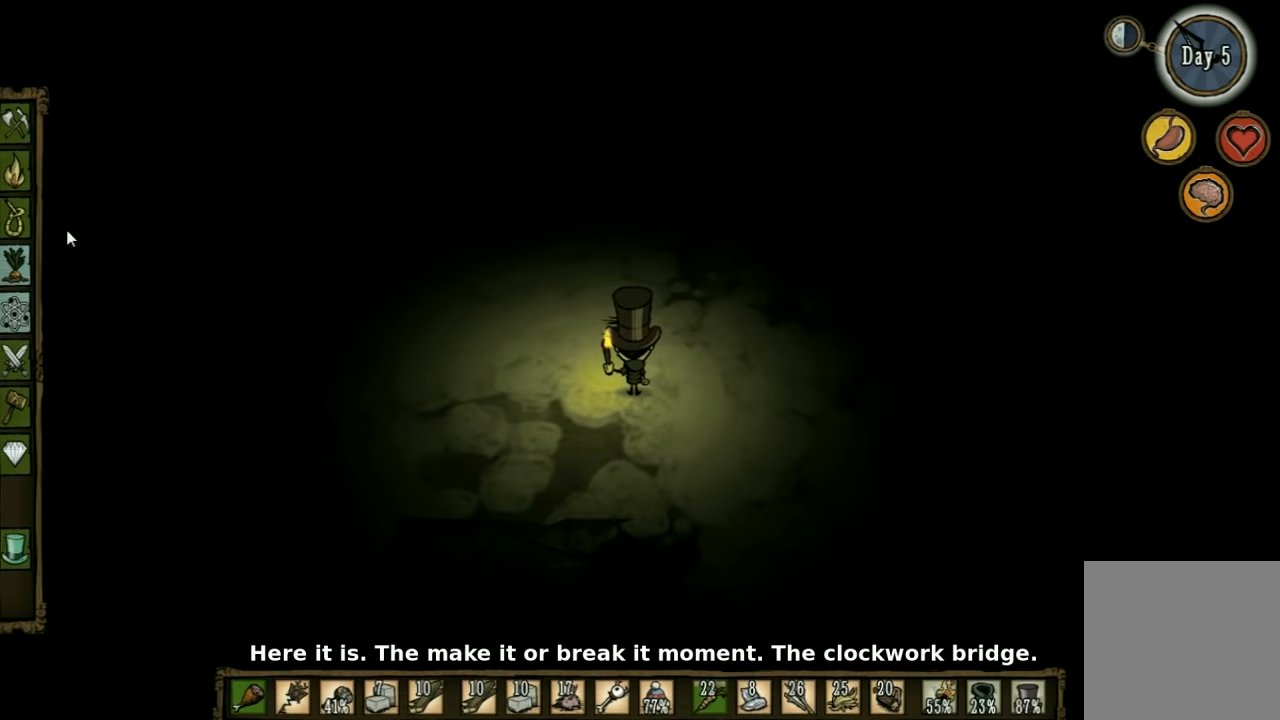
{"keys": [], "events": []}
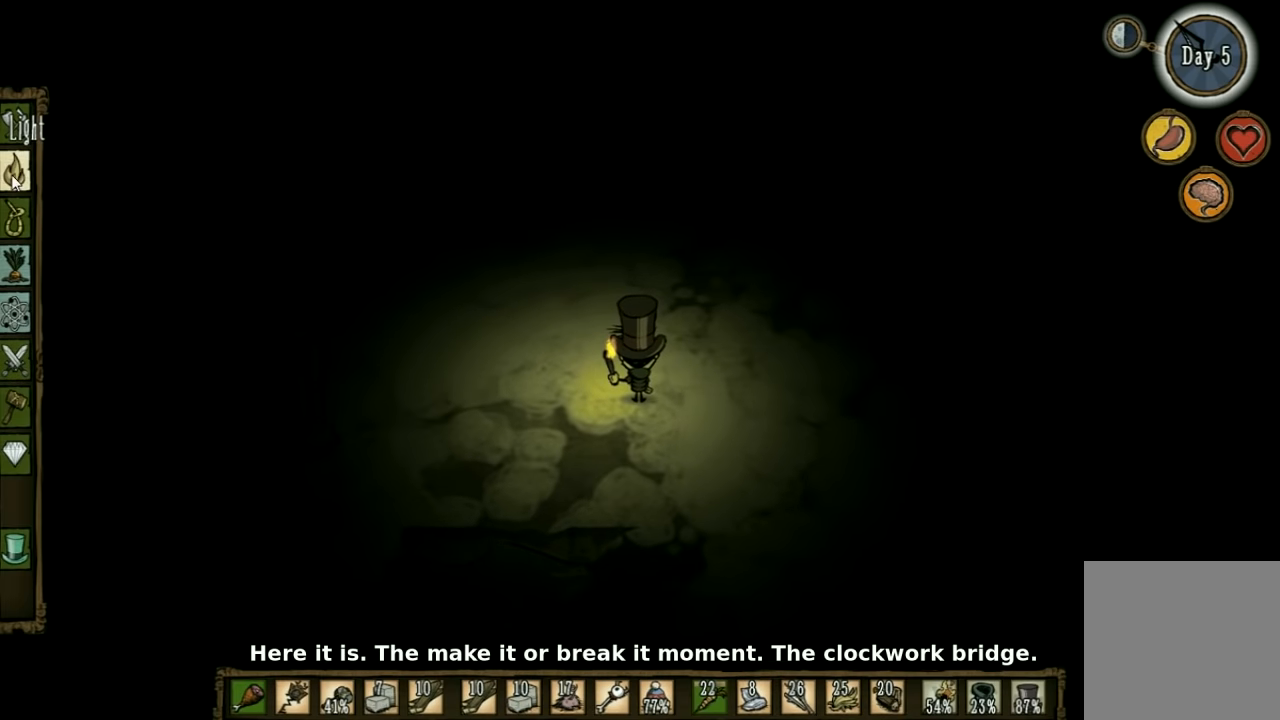
{"keys": [], "events": []}
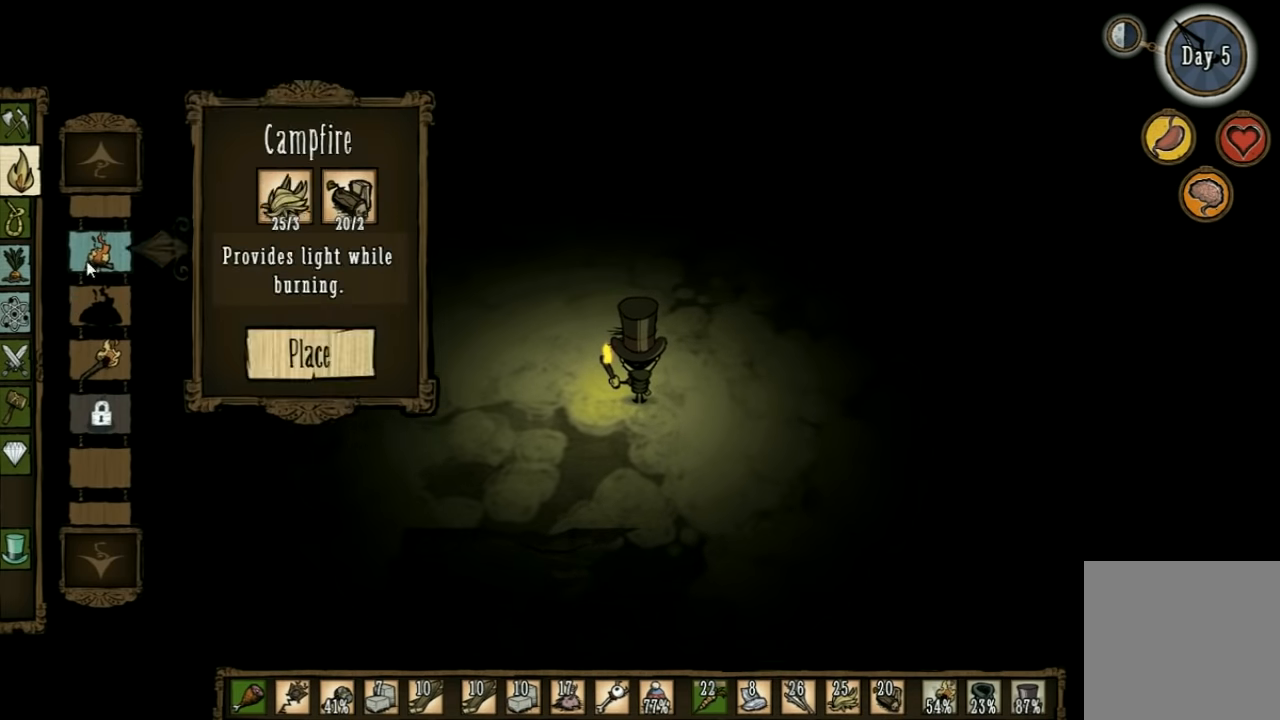
{"keys": ["tab"], "events": [[467, "tab", "down"]]}
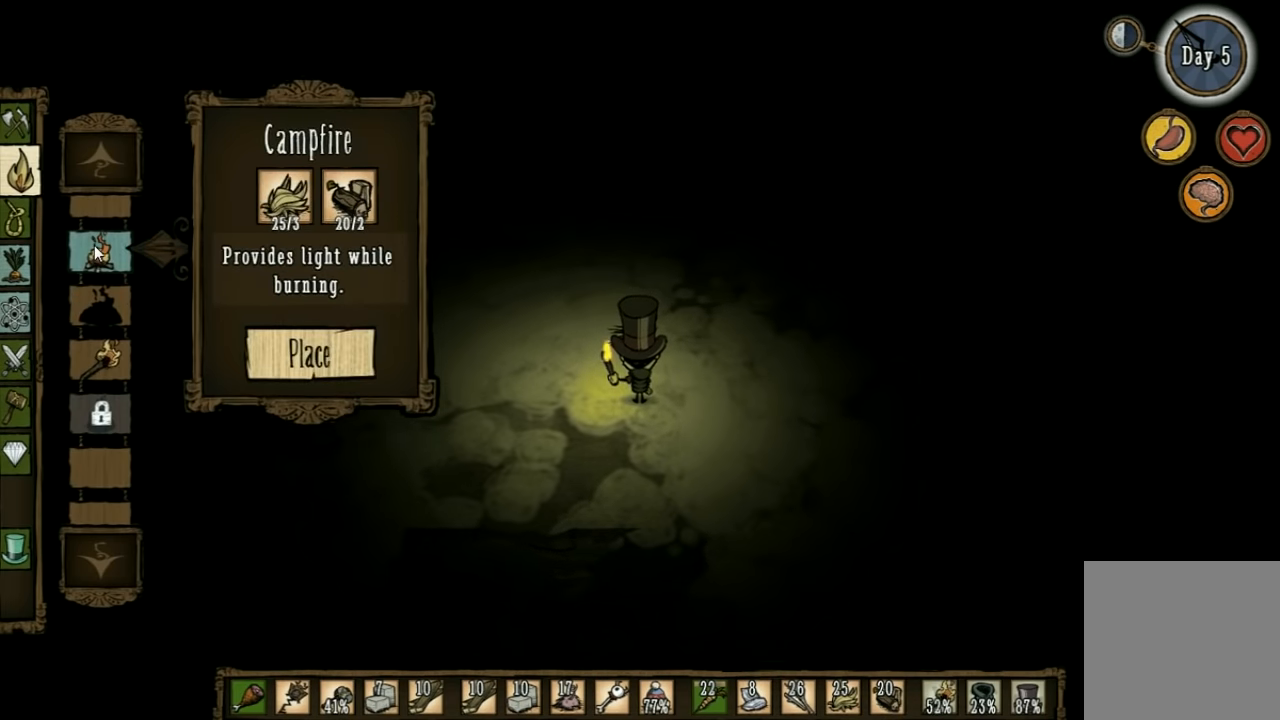
{"keys": [], "events": [[67, "tab", "up"]]}
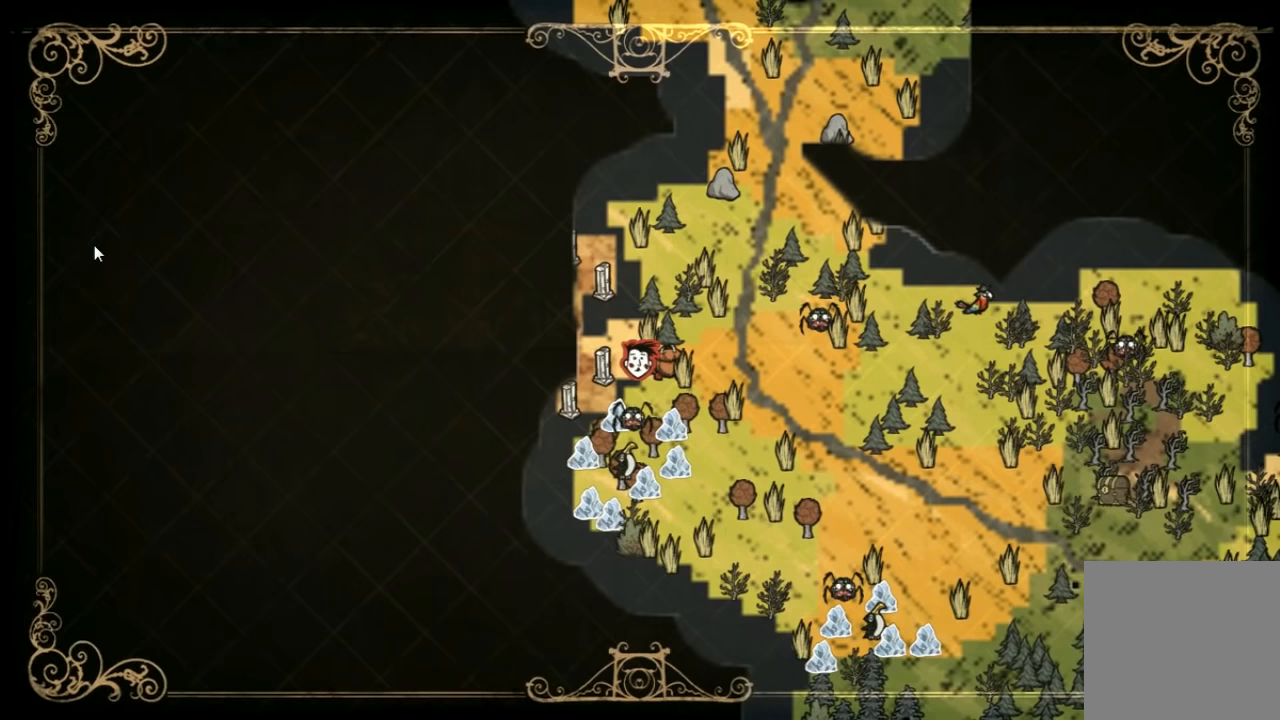
{"keys": [], "events": [[133, "tab", "down"], [267, "tab", "up"]]}
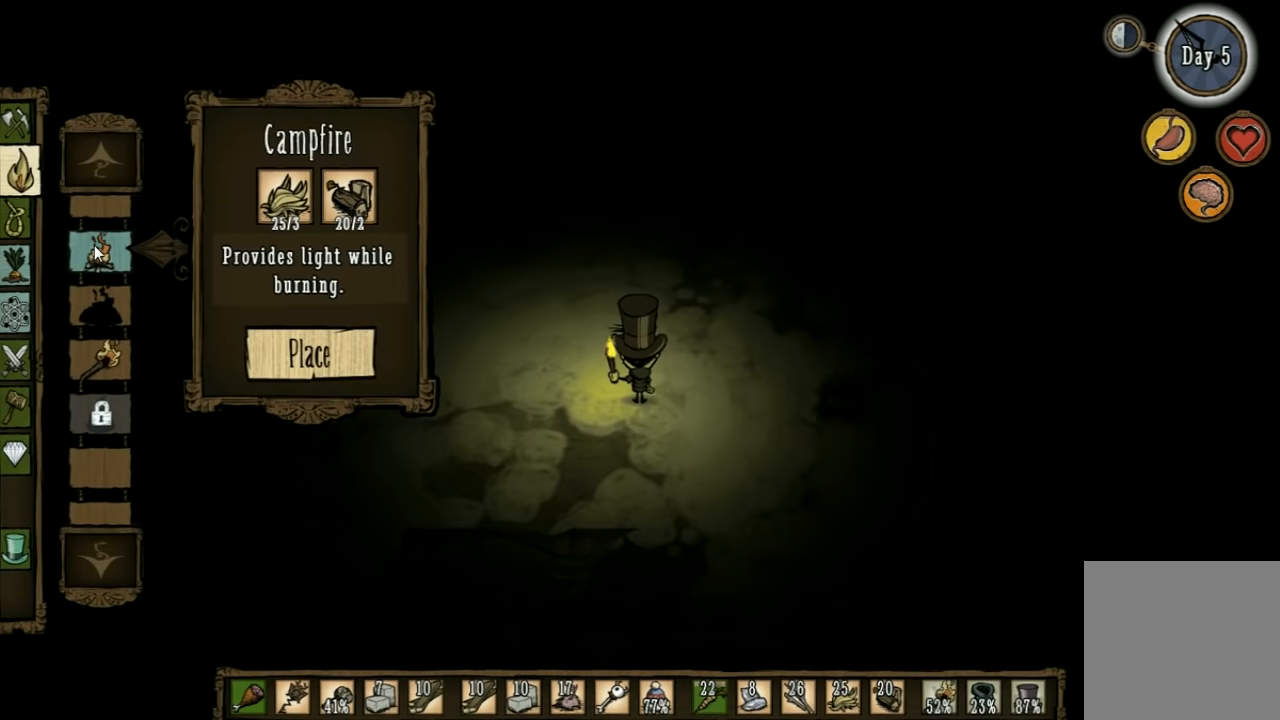
{"keys": [], "events": []}
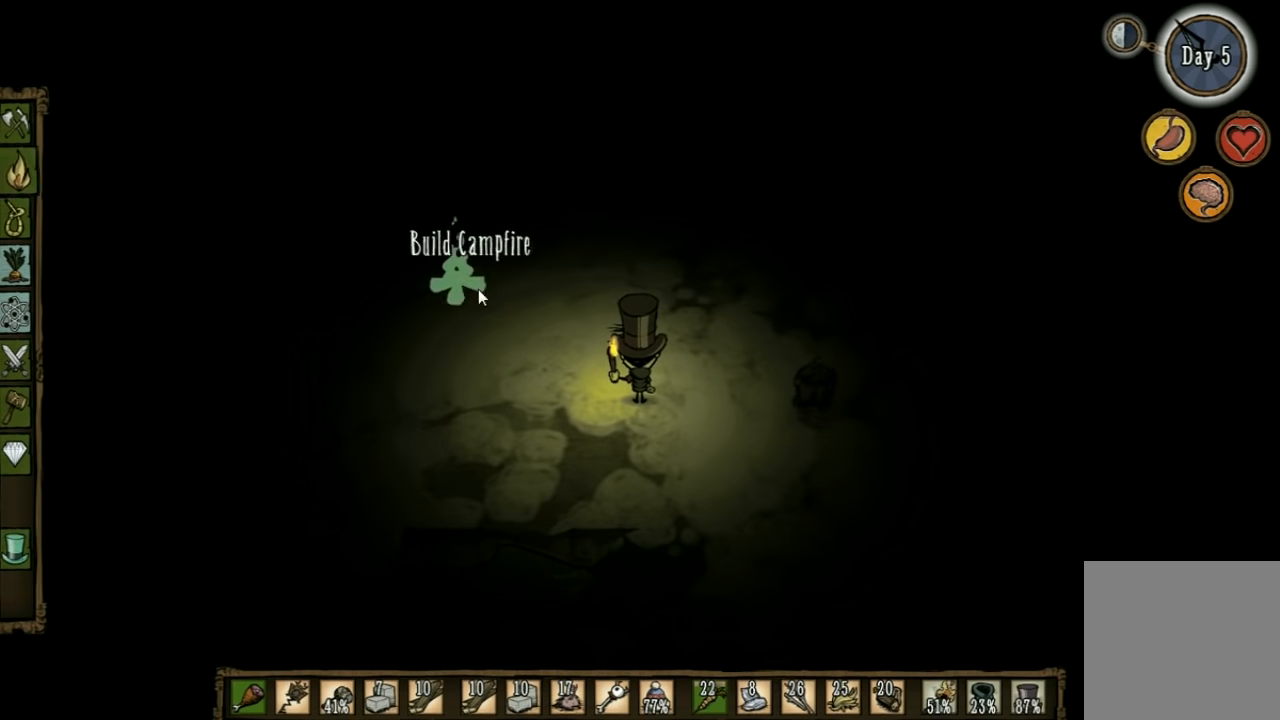
{"keys": [], "events": []}
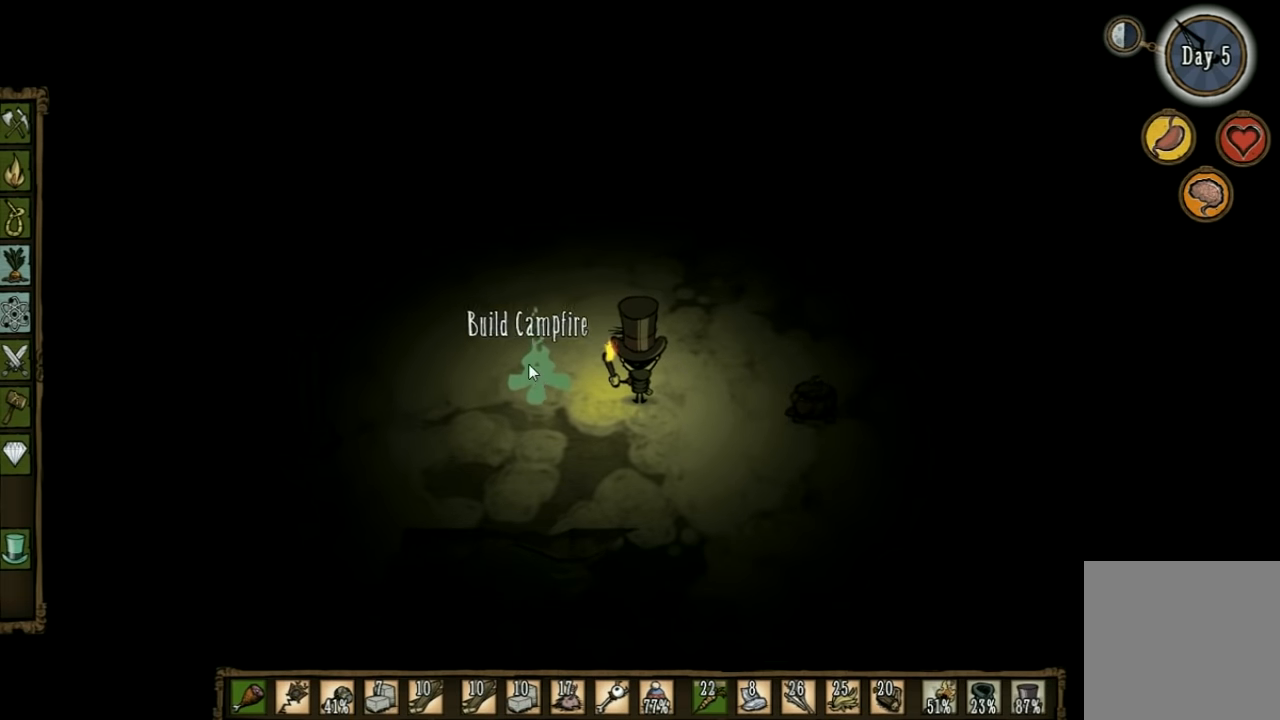
{"keys": [], "events": []}
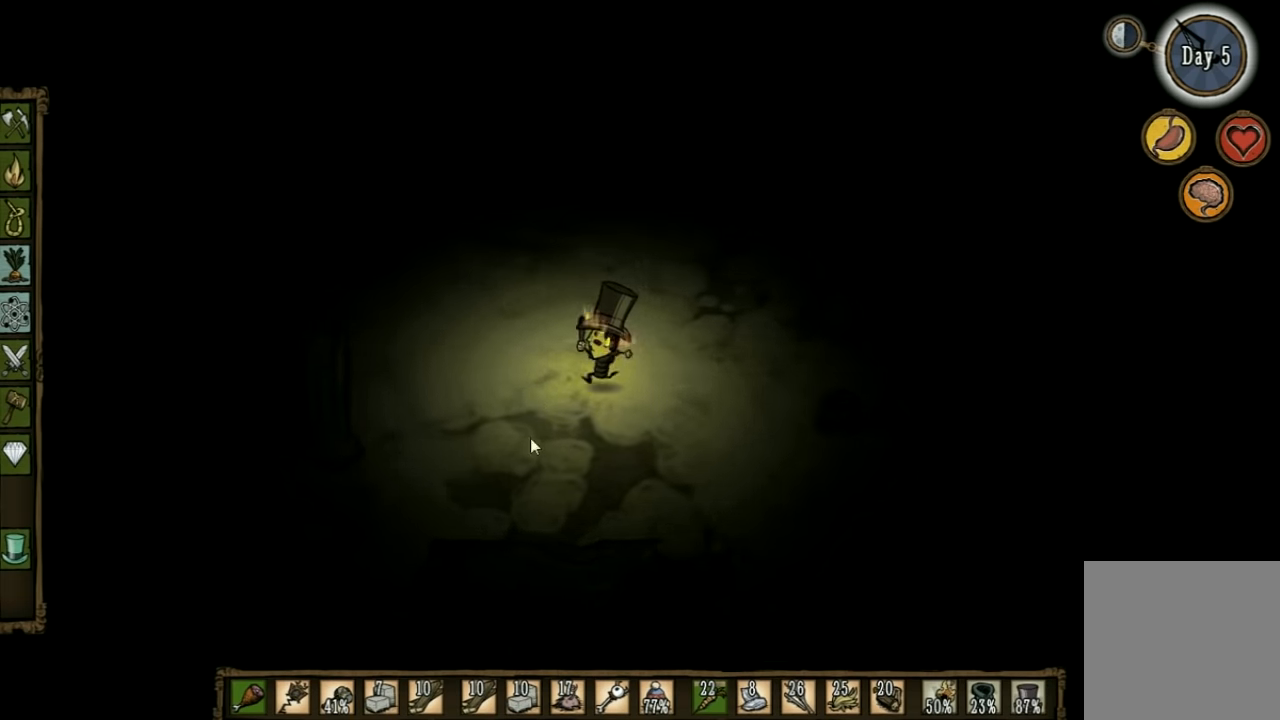
{"keys": [], "events": []}
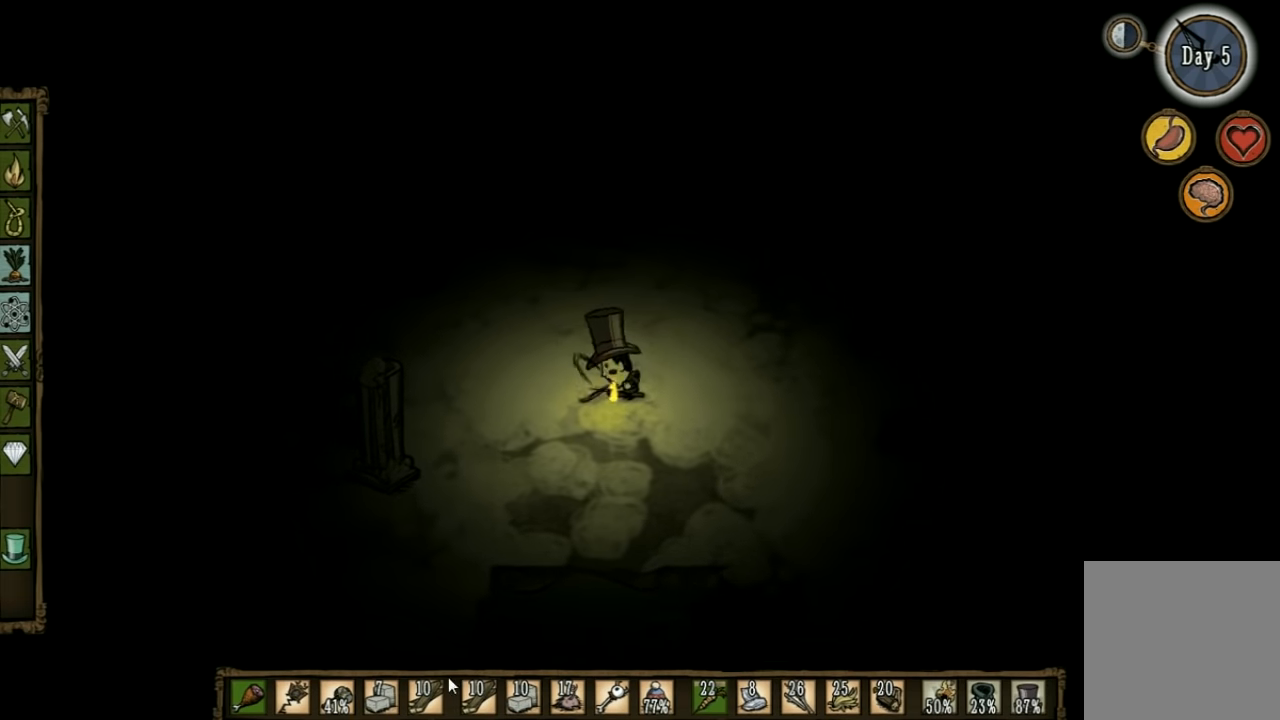
{"keys": [], "events": []}
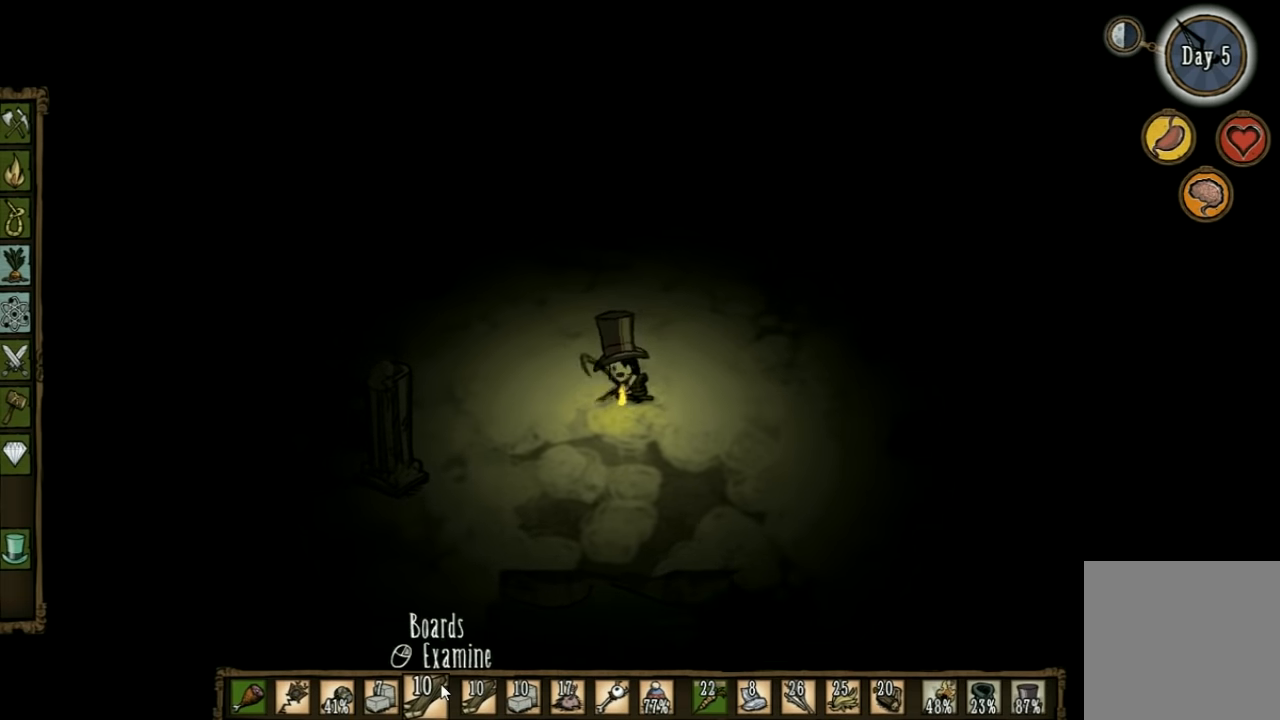
{"keys": ["shift"], "events": [[467, "shift", "down"]]}
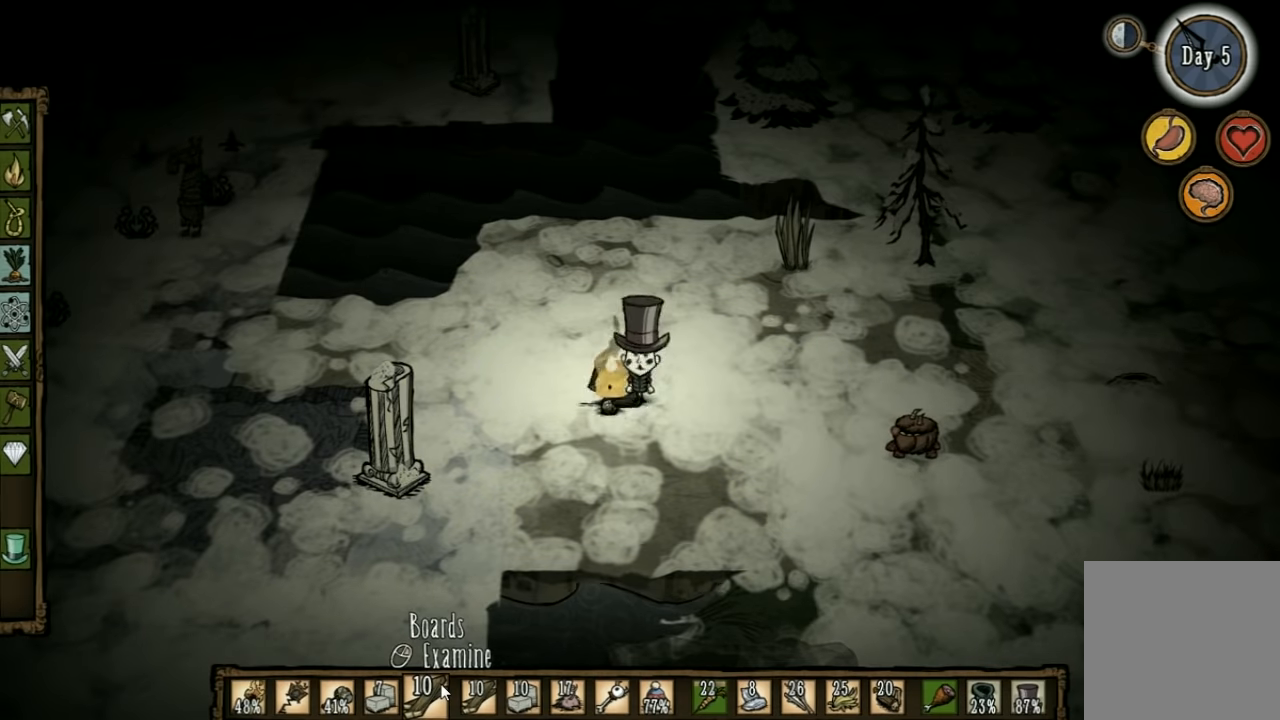
{"keys": [], "events": [[67, "shift", "up"], [100, "d", "down"], [467, "d", "up"]]}
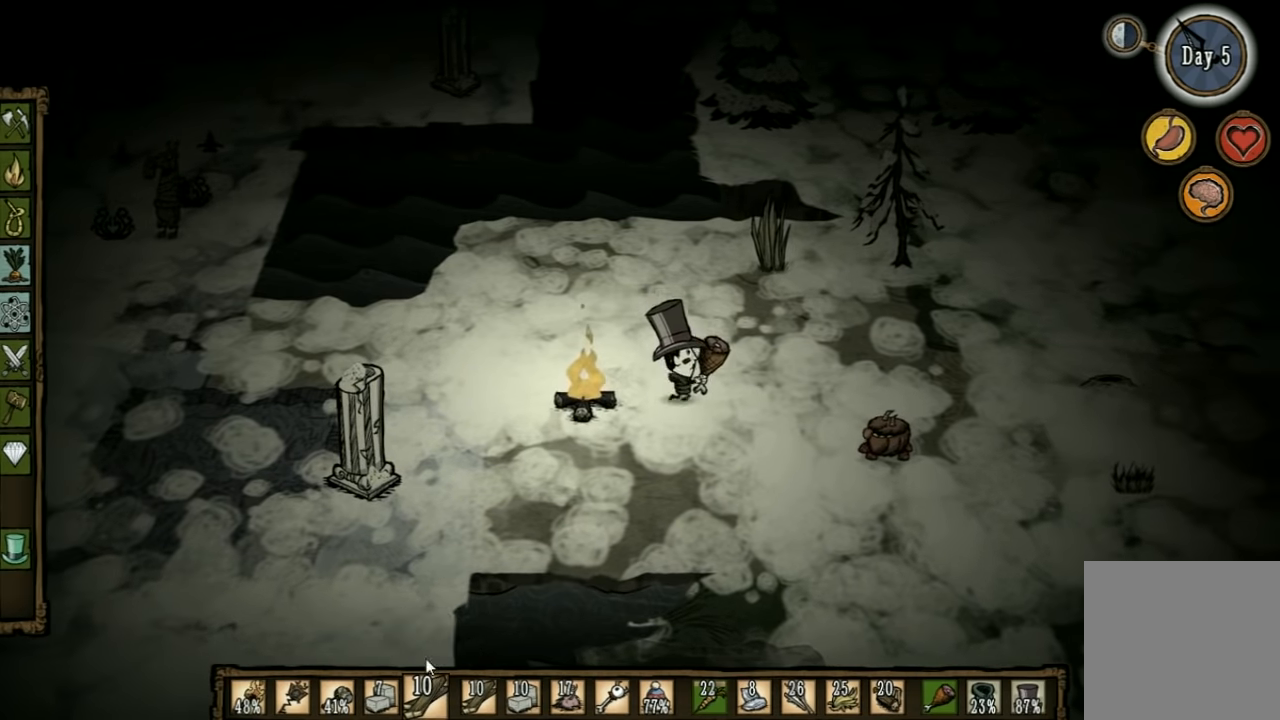
{"keys": [], "events": [[100, "e", "down"], [200, "e", "up"]]}
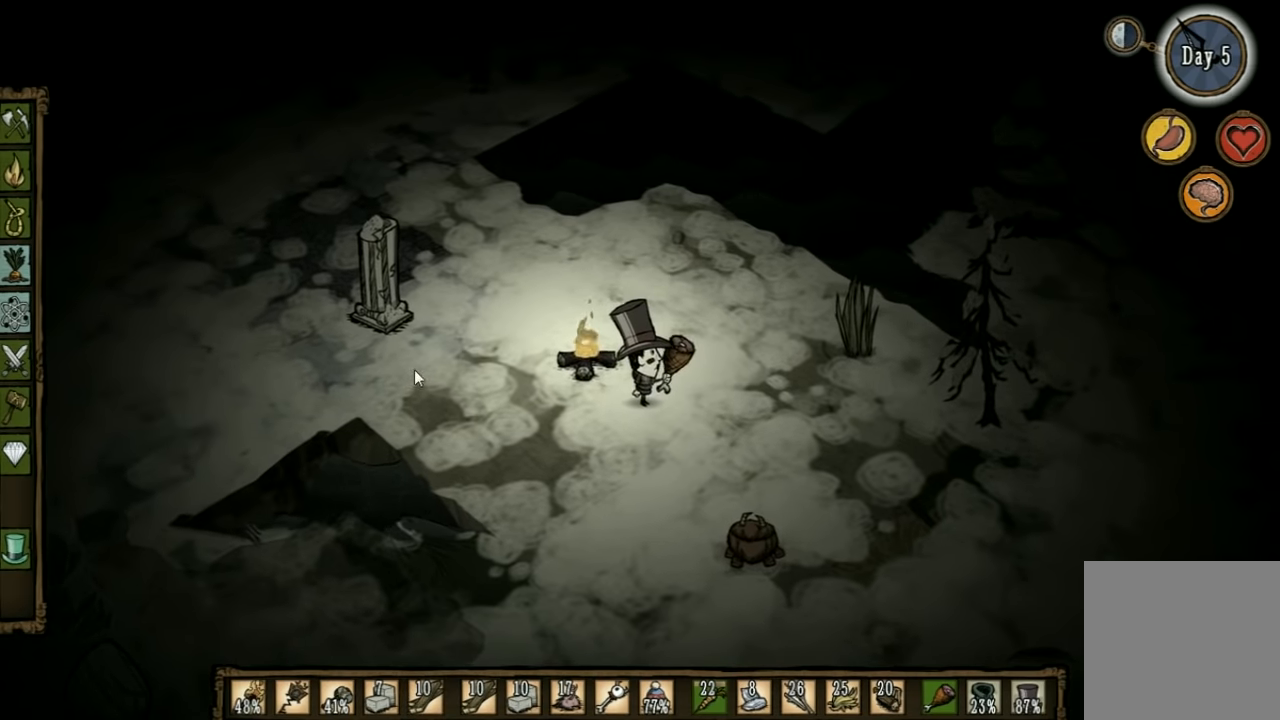
{"keys": ["d", "s"], "events": [[400, "s", "down"], [467, "d", "down"]]}
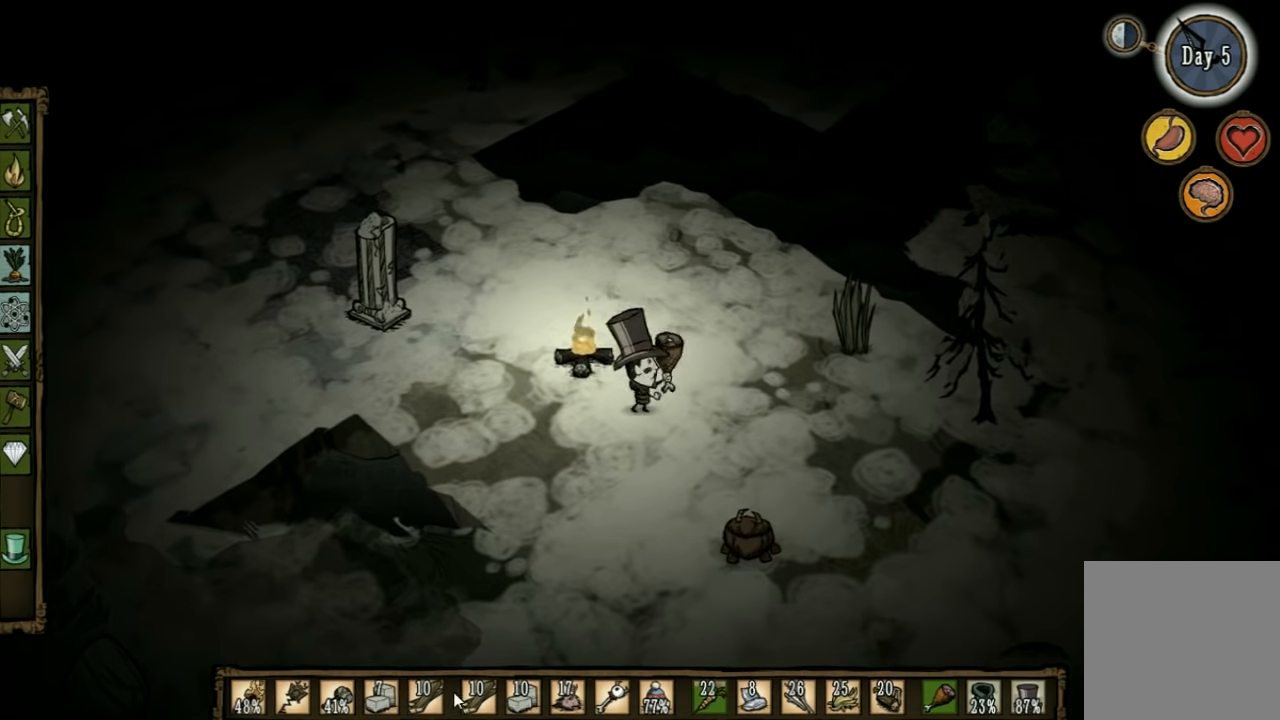
{"keys": [], "events": [[134, "d", "up"], [134, "s", "up"]]}